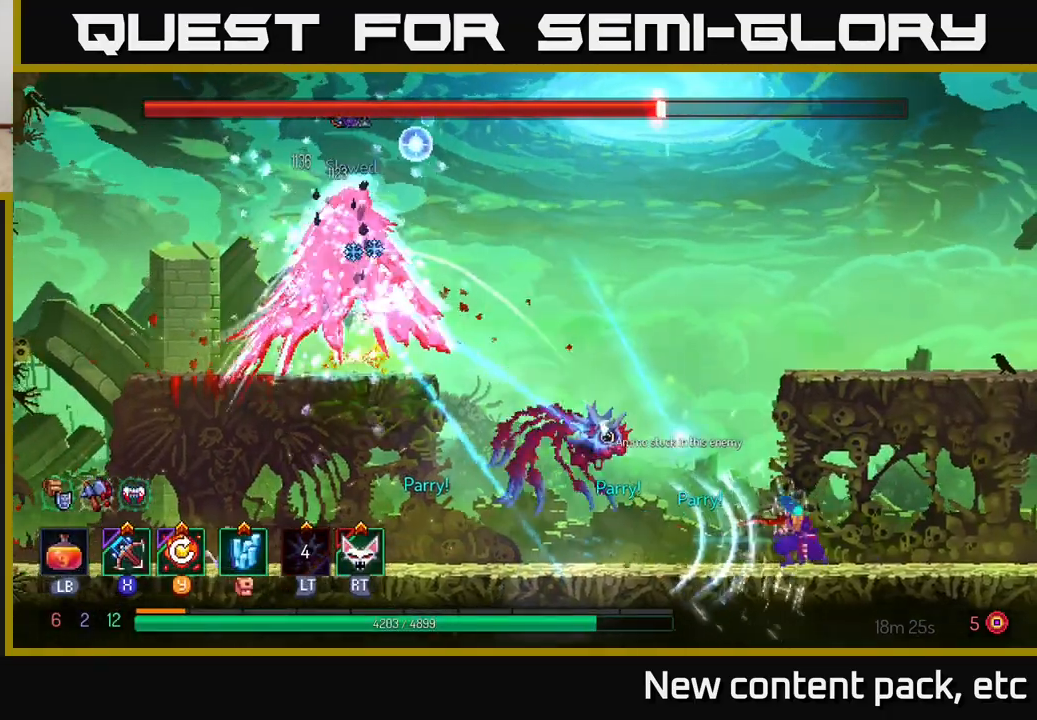
Gameplay with a controller (Xbox layout); each line is a JSON object with the inputs held at the frame after it. "events" lists button and stick changes between this image and that frame as [ms after this image, input, new state], when the widget could be followed in between.
{"buttons": [], "left_stick": "left", "right_stick": "center", "events": [[17, "B", "down"], [100, "B", "up"], [300, "A", "down"], [450, "A", "up"], [483, "left_stick", "left"]]}
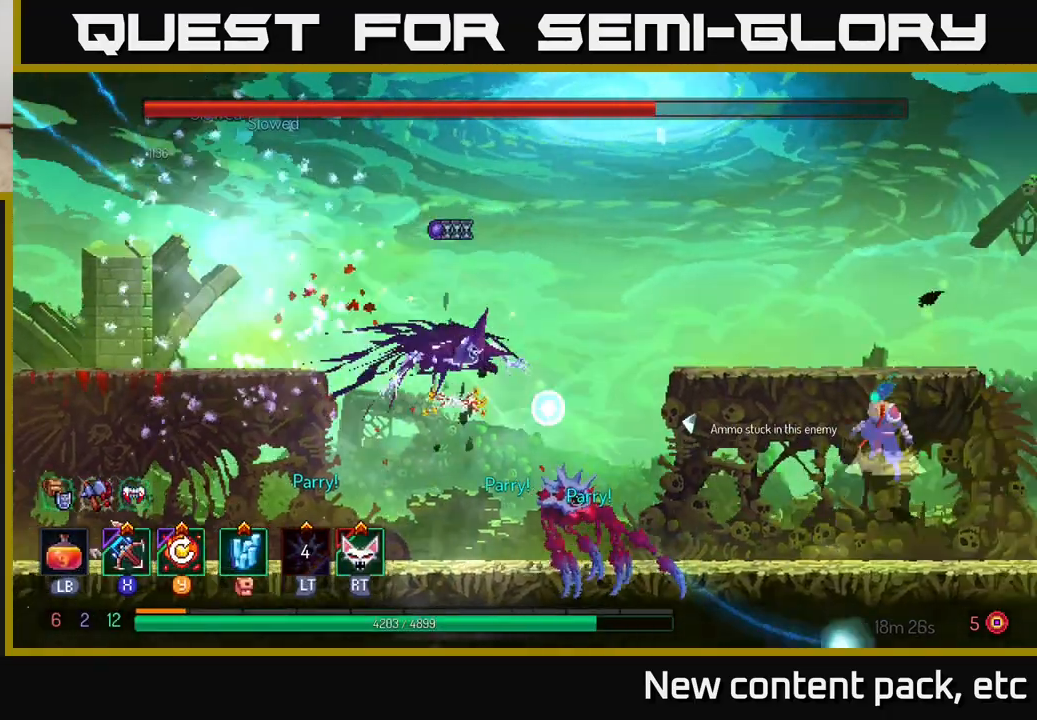
{"buttons": [], "left_stick": "left", "right_stick": "center", "events": [[17, "A", "down"], [217, "A", "up"]]}
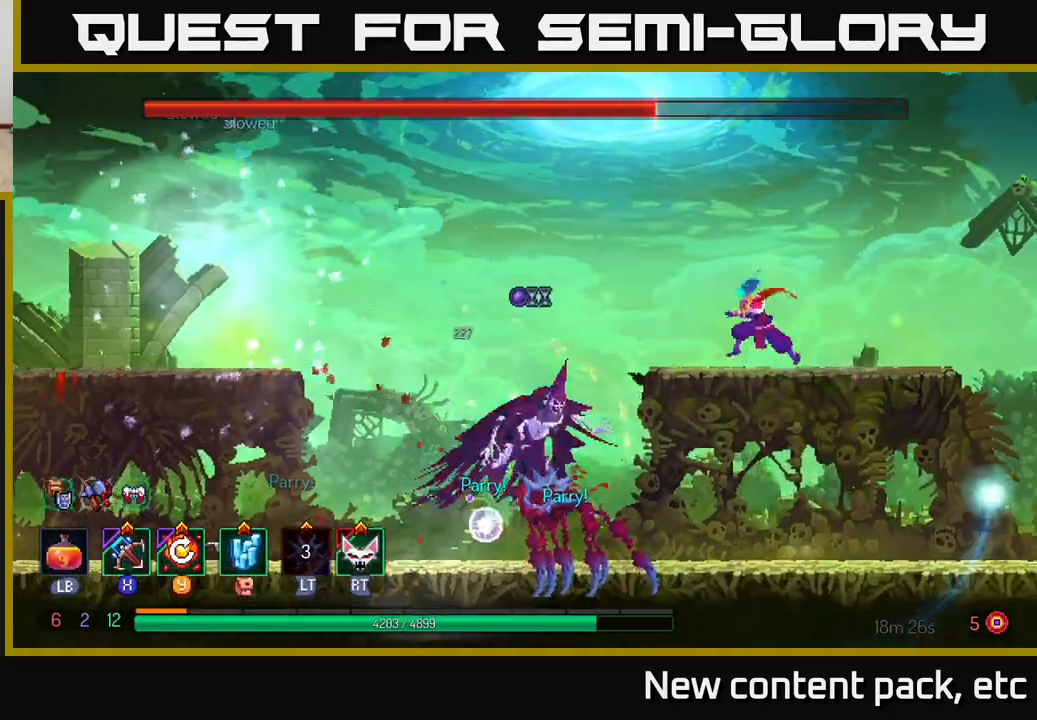
{"buttons": ["X"], "left_stick": "left", "right_stick": "center", "events": [[33, "B", "down"], [167, "B", "up"], [467, "X", "down"]]}
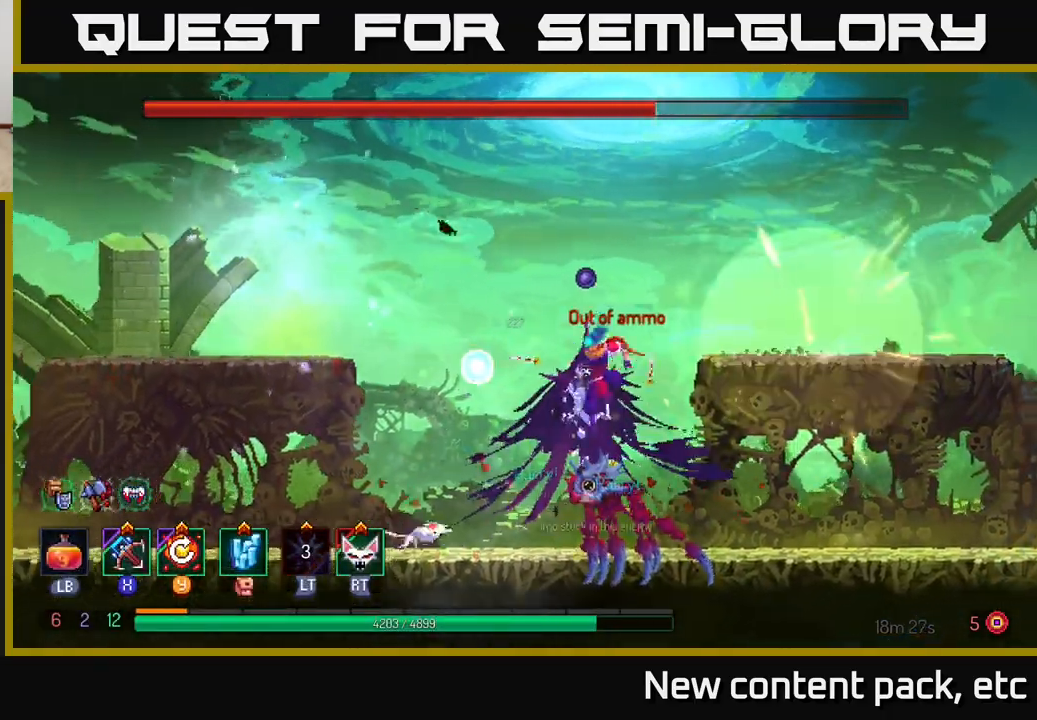
{"buttons": ["X"], "left_stick": "right", "right_stick": "center", "events": [[50, "X", "up"], [267, "left_stick", "center"], [367, "left_stick", "right"], [467, "X", "down"]]}
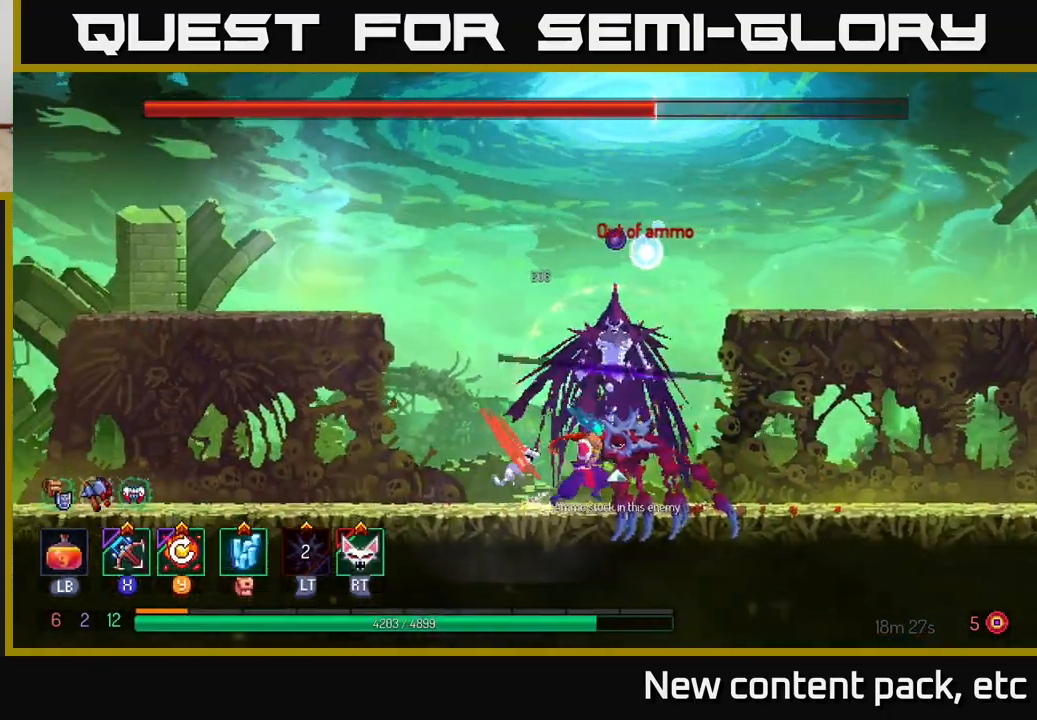
{"buttons": ["B"], "left_stick": "left", "right_stick": "center", "events": [[17, "left_stick", "center"], [33, "X", "up"], [317, "B", "down"], [317, "left_stick", "left"], [400, "B", "up"], [467, "B", "down"]]}
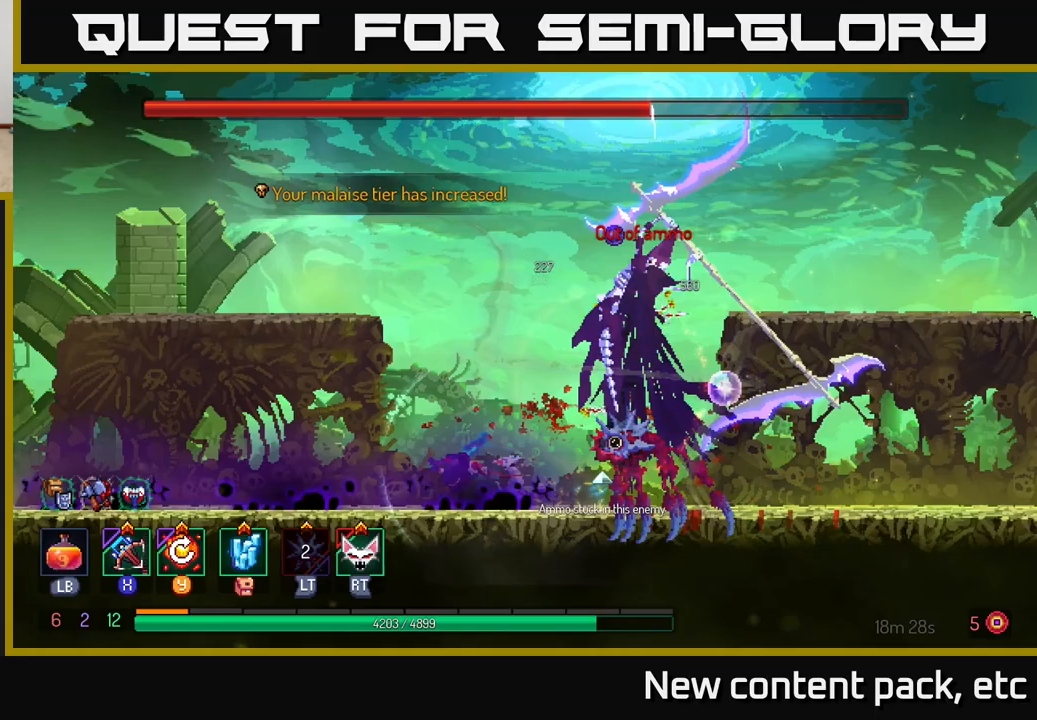
{"buttons": [], "left_stick": "left", "right_stick": "center", "events": [[50, "B", "up"], [350, "A", "down"], [450, "A", "up"]]}
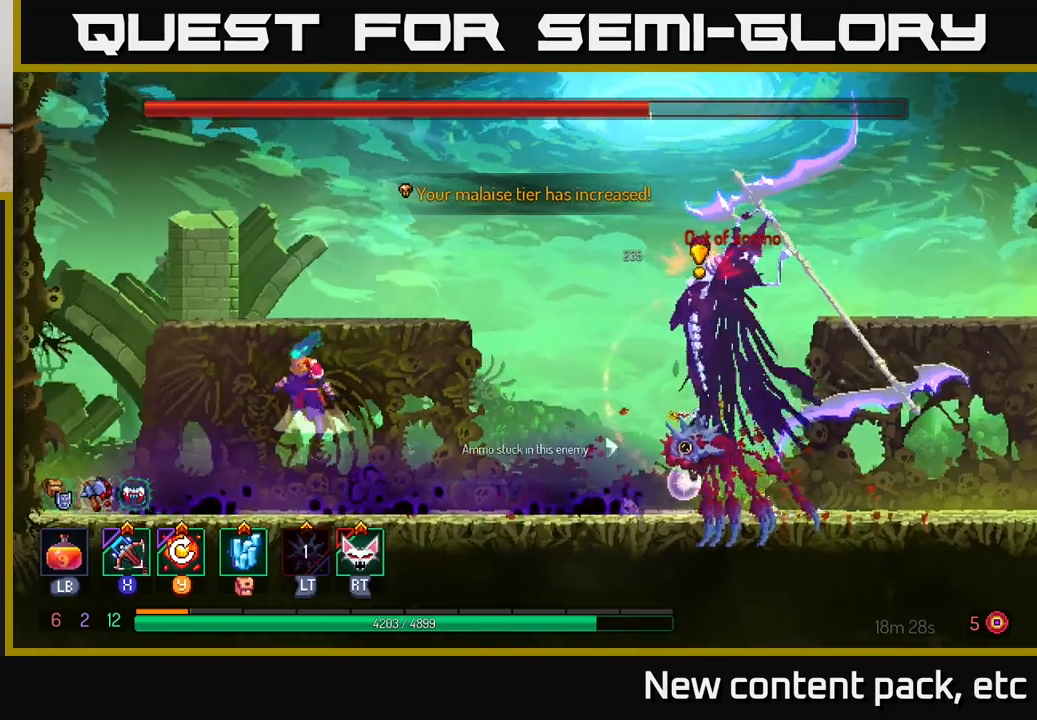
{"buttons": [], "left_stick": "left", "right_stick": "center", "events": [[17, "A", "down"], [217, "A", "up"], [367, "B", "down"], [450, "B", "up"]]}
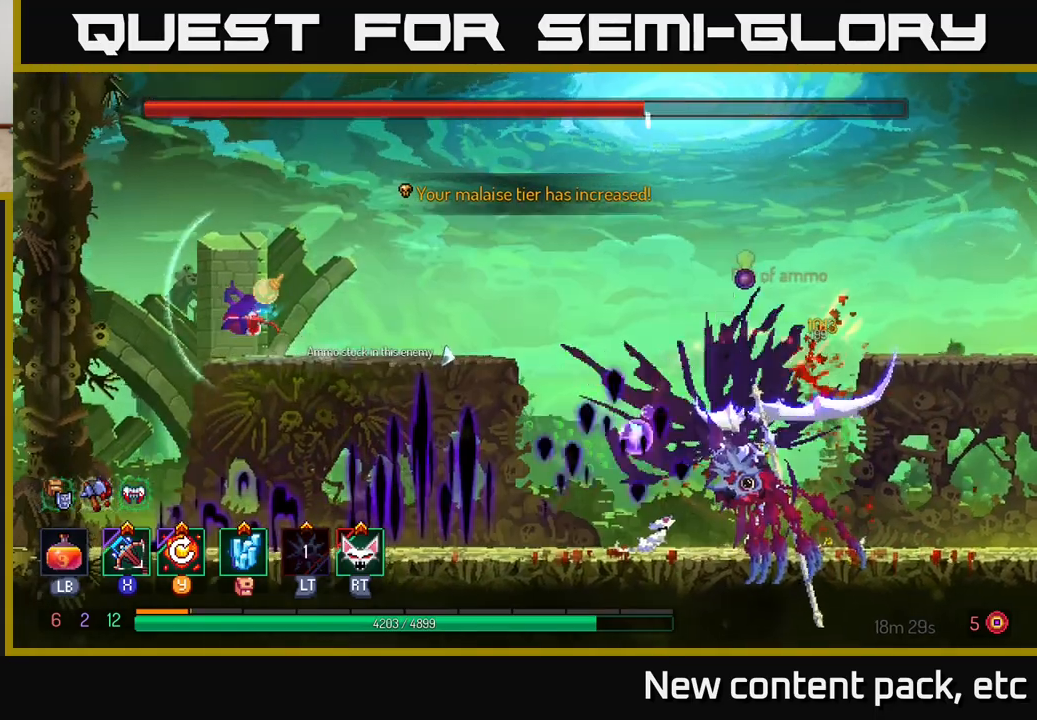
{"buttons": [], "left_stick": "center", "right_stick": "center", "events": [[17, "B", "down"], [83, "B", "up"], [133, "B", "down"], [133, "left_stick", "up-left"], [217, "B", "up"], [283, "B", "down"], [317, "B", "up"], [500, "left_stick", "center"]]}
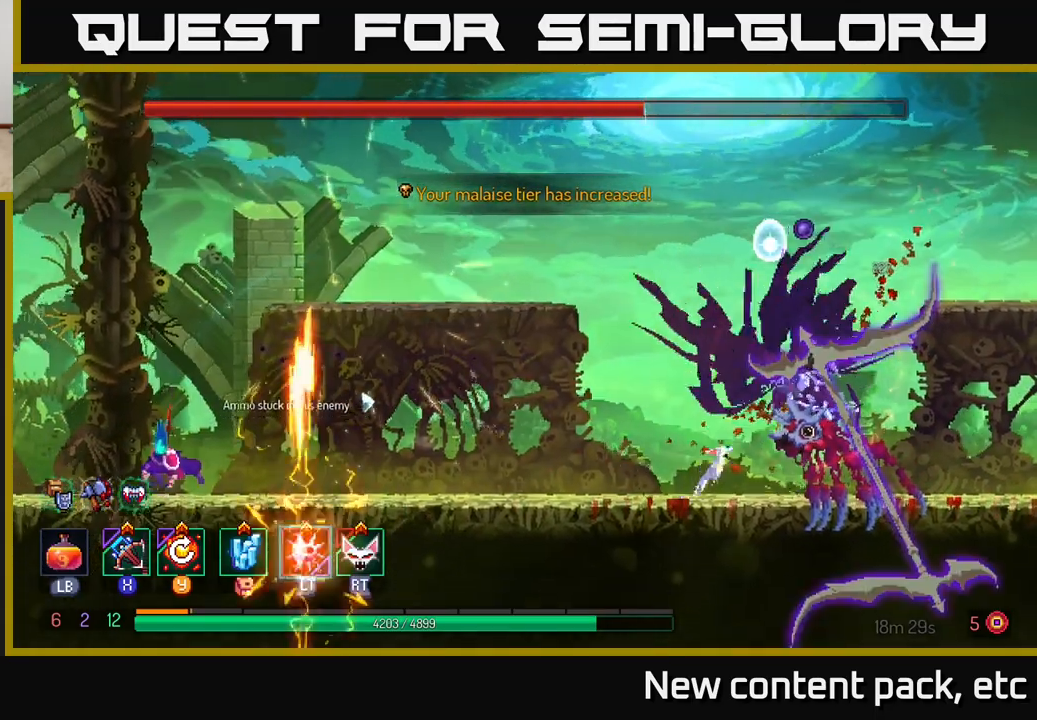
{"buttons": [], "left_stick": "right", "right_stick": "center", "events": [[50, "left_stick", "right"], [100, "A", "down"], [217, "A", "up"], [267, "A", "down"], [450, "A", "up"]]}
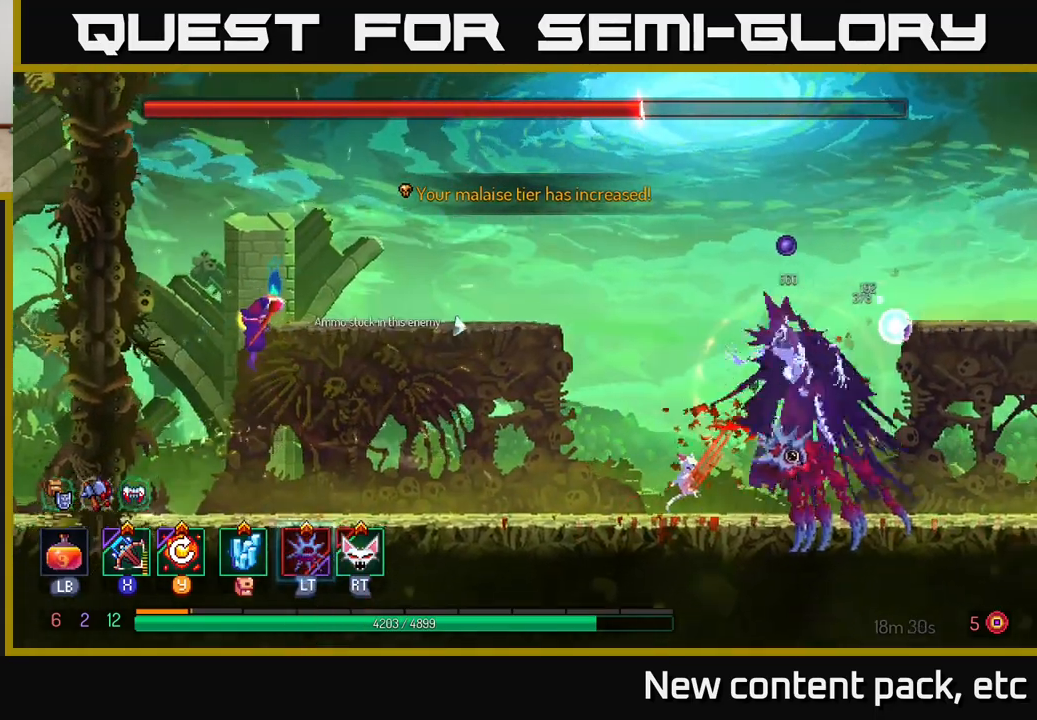
{"buttons": [], "left_stick": "right", "right_stick": "center", "events": []}
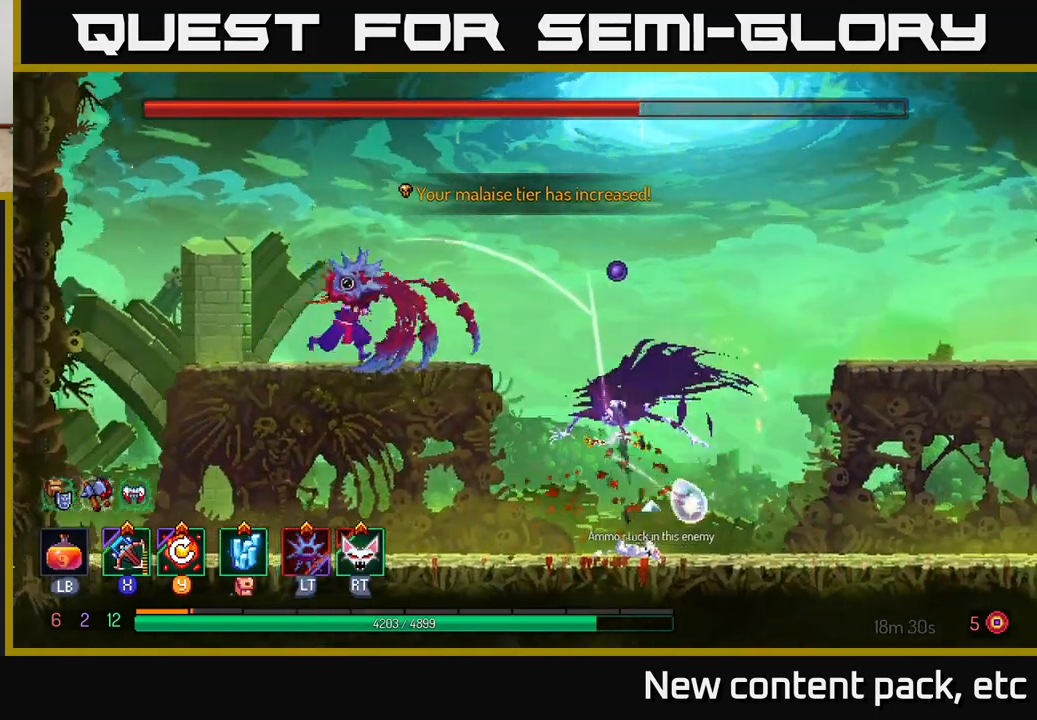
{"buttons": [], "left_stick": "right", "right_stick": "center", "events": [[250, "B", "down"], [383, "B", "up"]]}
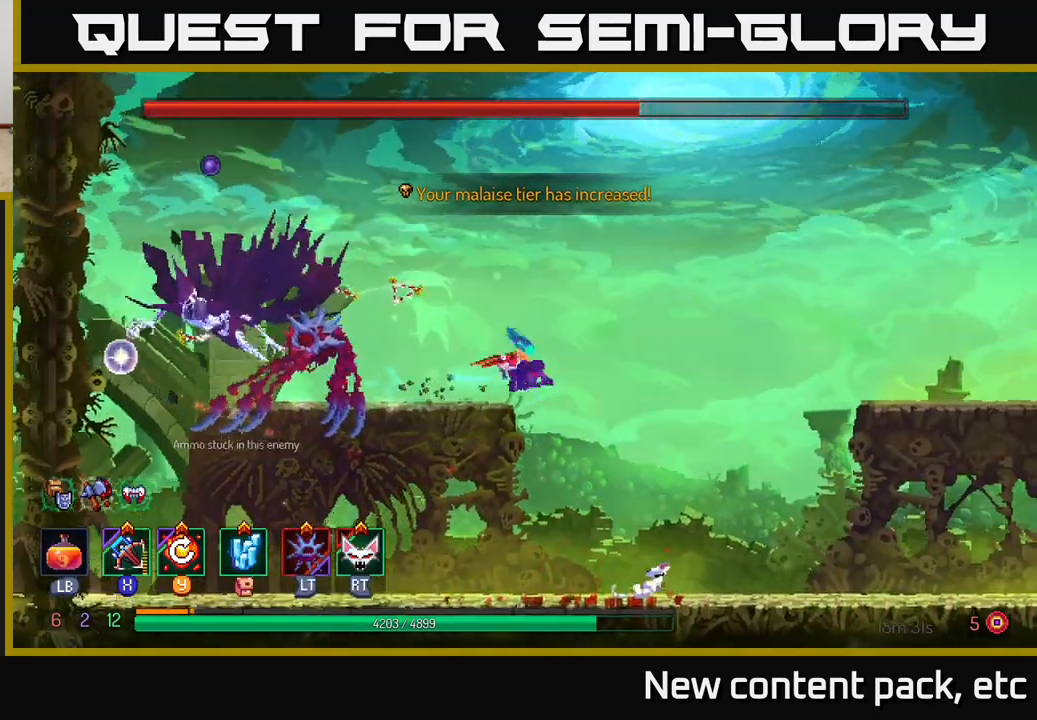
{"buttons": [], "left_stick": "left", "right_stick": "center", "events": [[33, "A", "down"], [100, "left_stick", "left"], [183, "A", "up"], [333, "X", "down"], [417, "X", "up"]]}
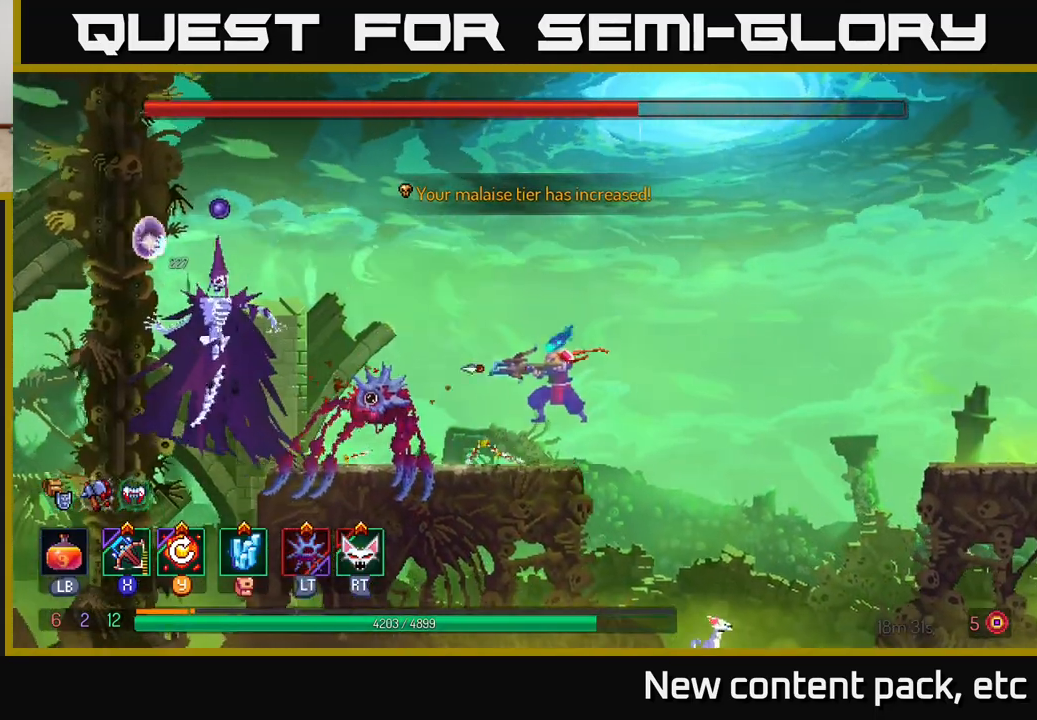
{"buttons": [], "left_stick": "center", "right_stick": "center", "events": [[50, "left_stick", "center"]]}
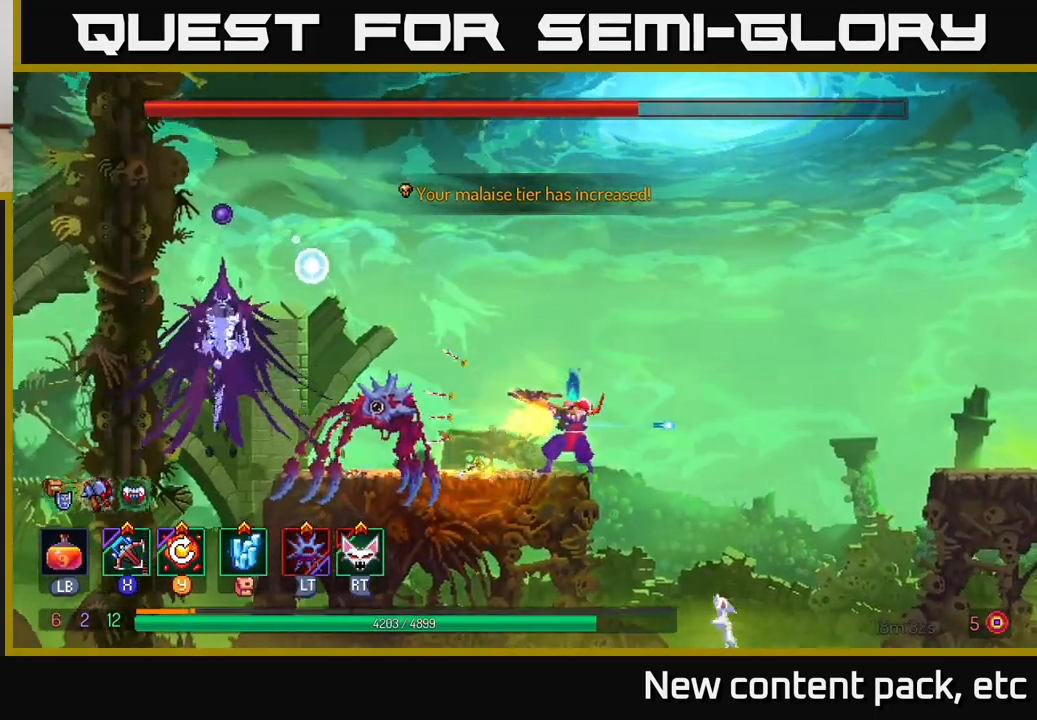
{"buttons": [], "left_stick": "left", "right_stick": "center", "events": [[450, "left_stick", "left"]]}
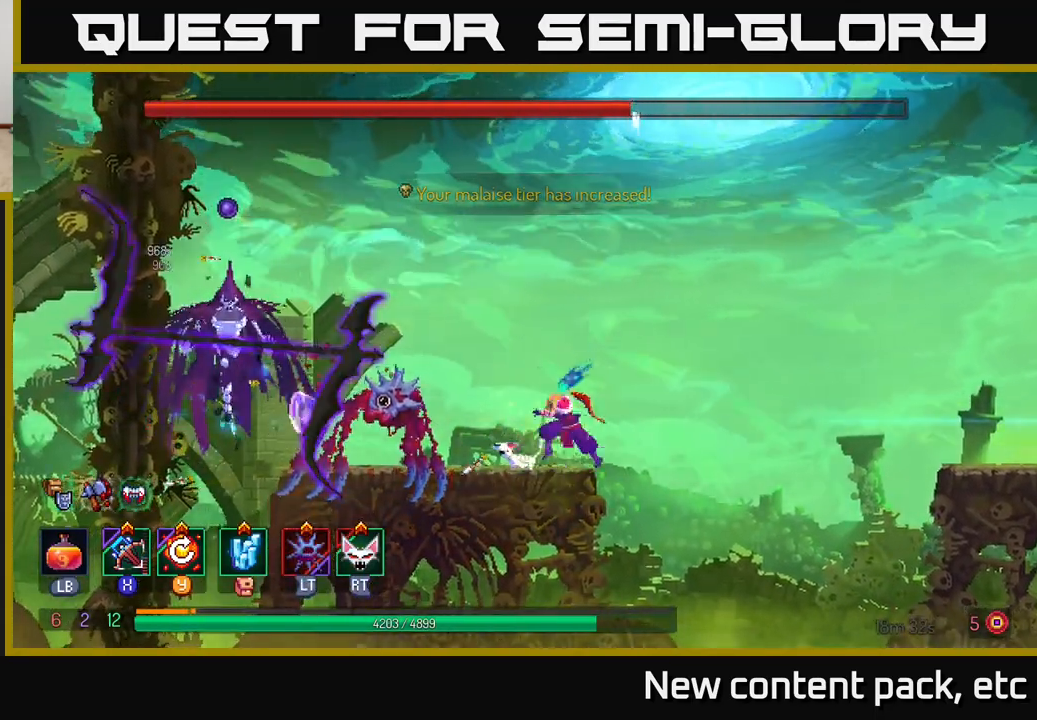
{"buttons": [], "left_stick": "right", "right_stick": "center", "events": [[183, "left_stick", "center"], [300, "L2", "down"], [400, "L2", "up"], [500, "left_stick", "right"]]}
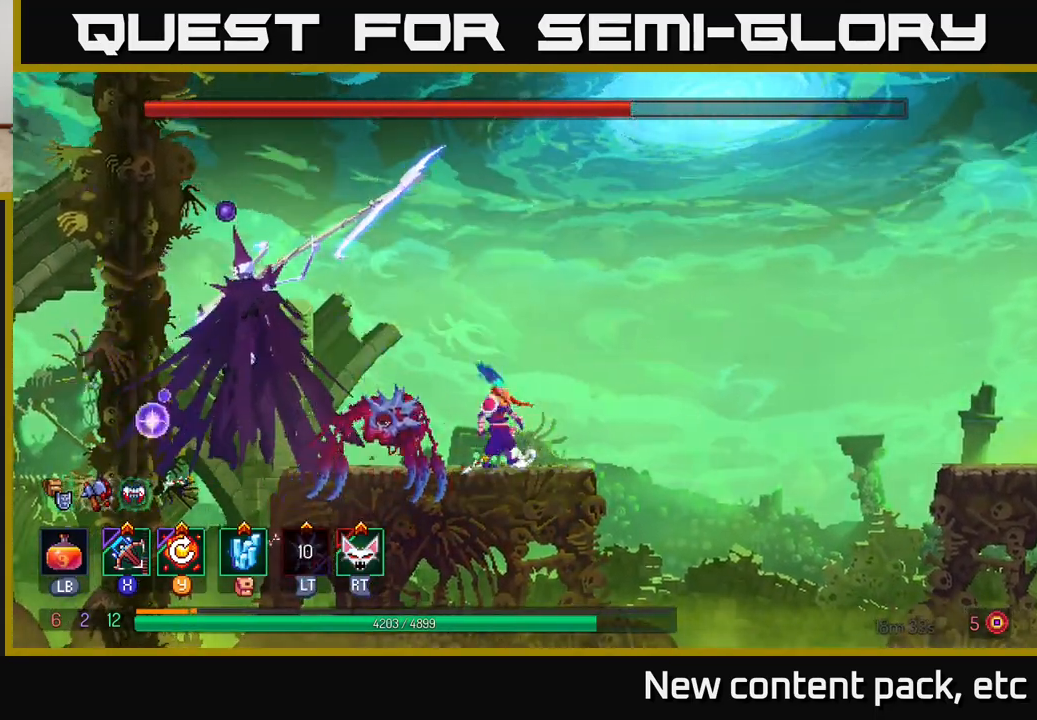
{"buttons": [], "left_stick": "right", "right_stick": "center", "events": []}
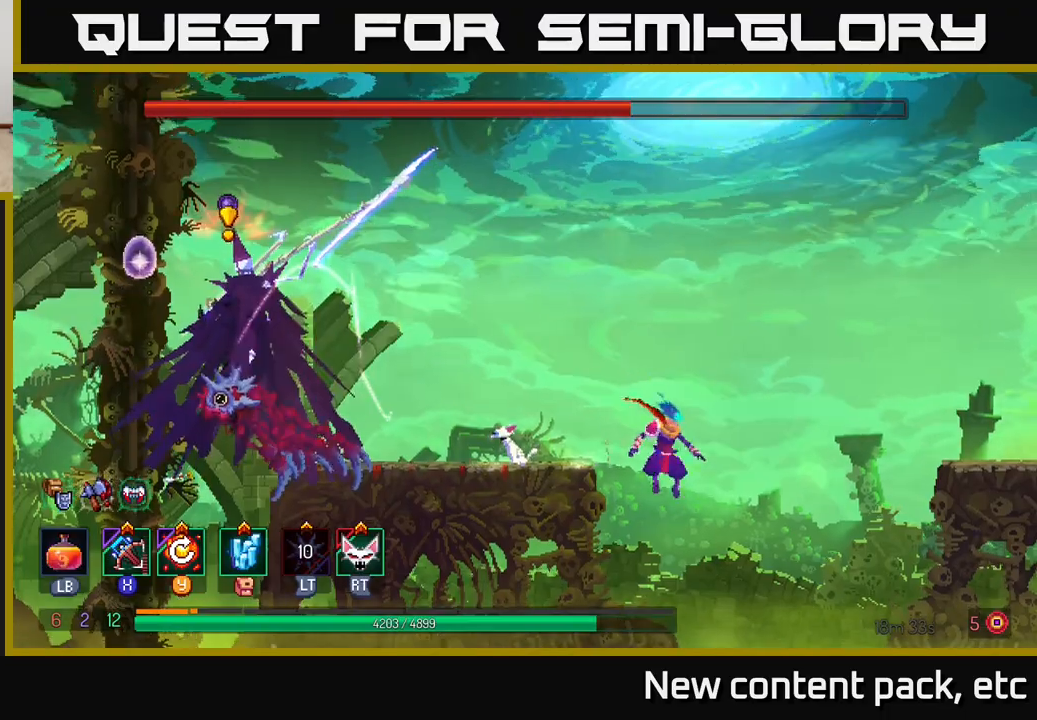
{"buttons": [], "left_stick": "right", "right_stick": "center", "events": []}
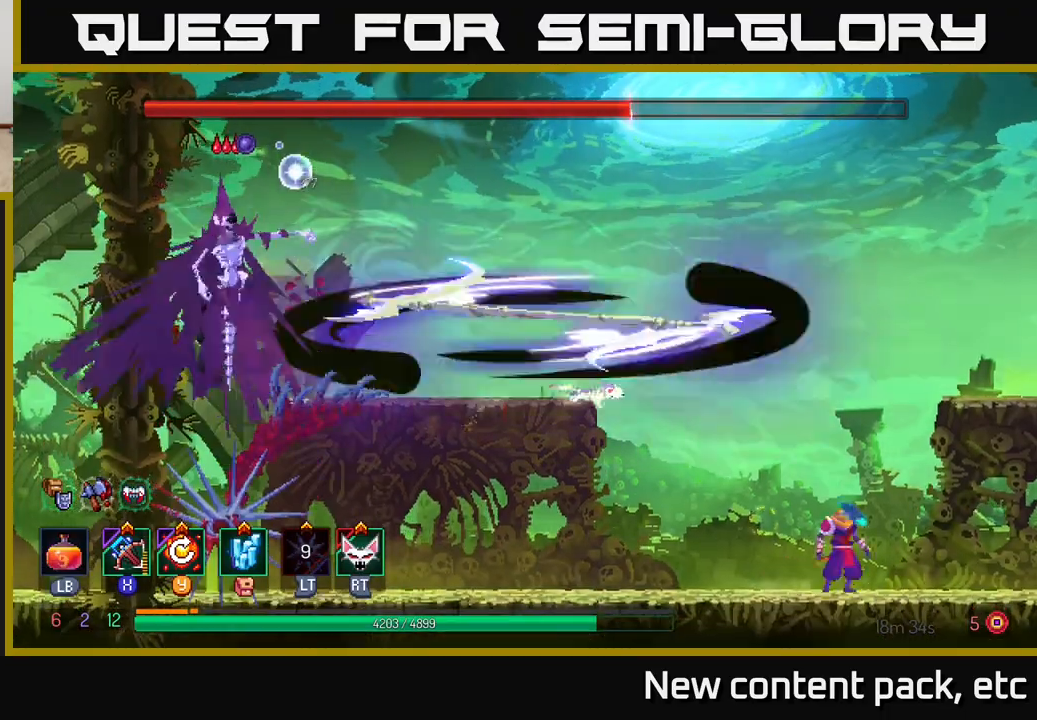
{"buttons": ["B"], "left_stick": "left", "right_stick": "center", "events": [[383, "left_stick", "left"], [450, "B", "down"]]}
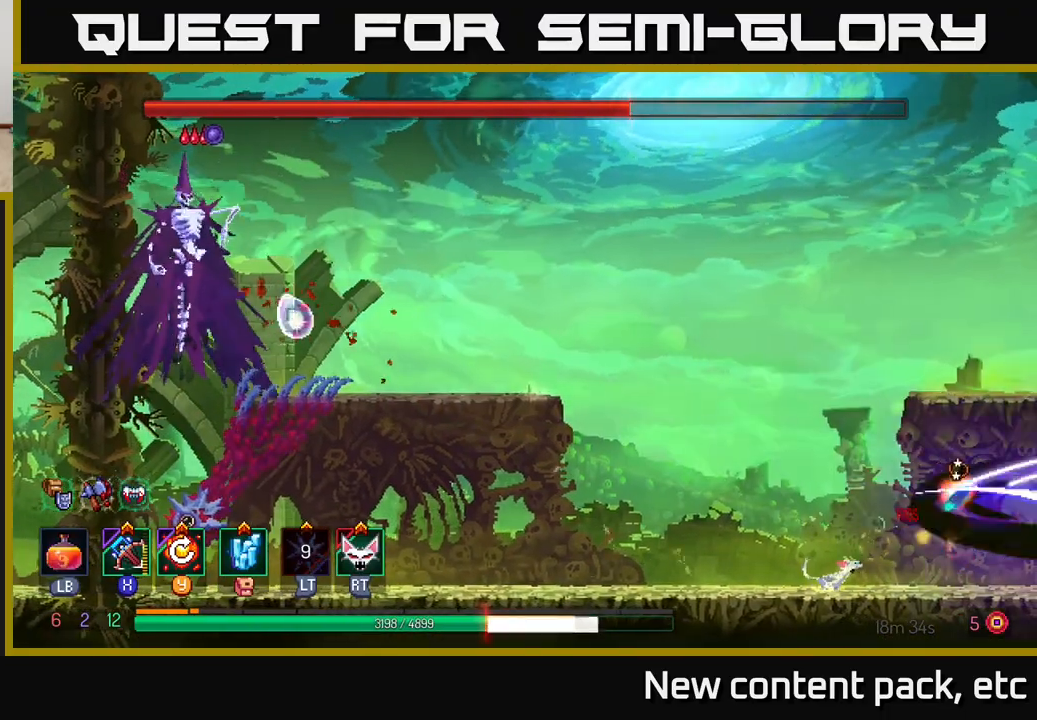
{"buttons": ["B"], "left_stick": "left", "right_stick": "center", "events": [[50, "B", "up"], [67, "B", "down"], [133, "B", "up"], [167, "B", "down"], [233, "B", "up"], [283, "B", "down"], [400, "B", "up"], [467, "B", "down"]]}
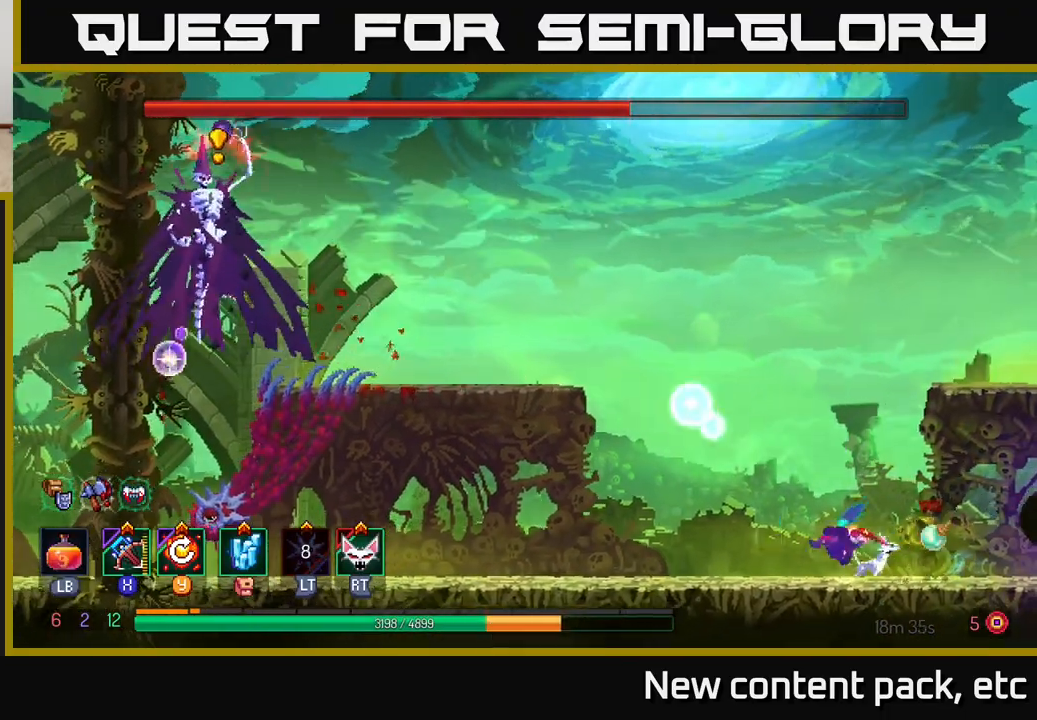
{"buttons": ["A"], "left_stick": "left", "right_stick": "center", "events": [[83, "B", "up"], [317, "A", "down"], [400, "A", "up"], [467, "A", "down"]]}
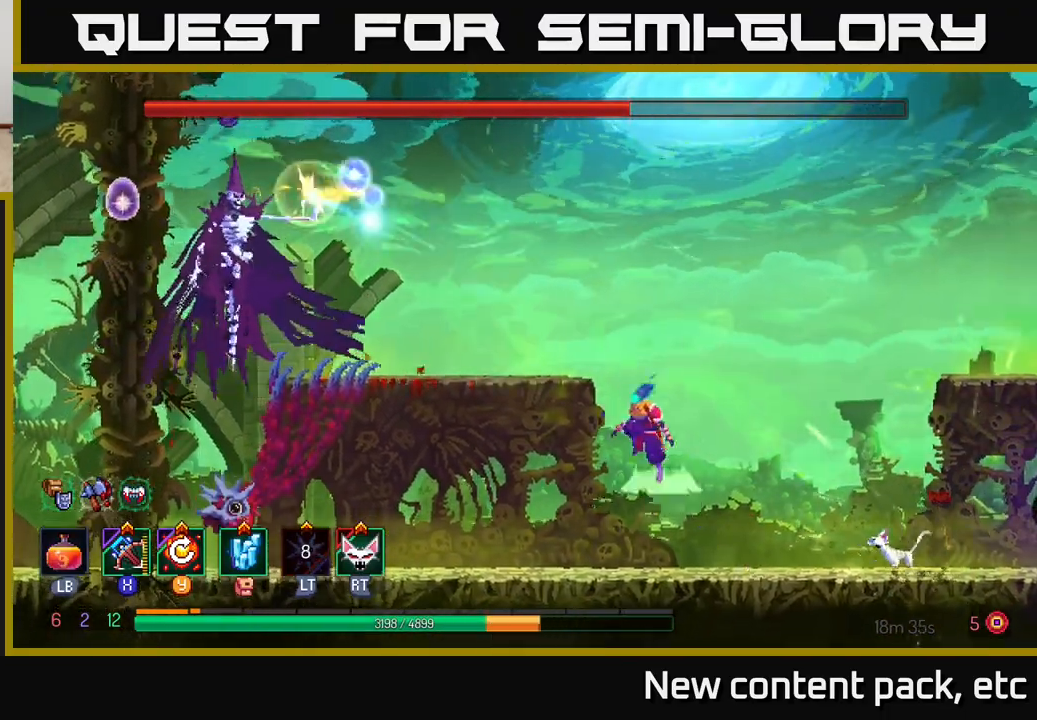
{"buttons": [], "left_stick": "left", "right_stick": "center", "events": [[100, "A", "up"]]}
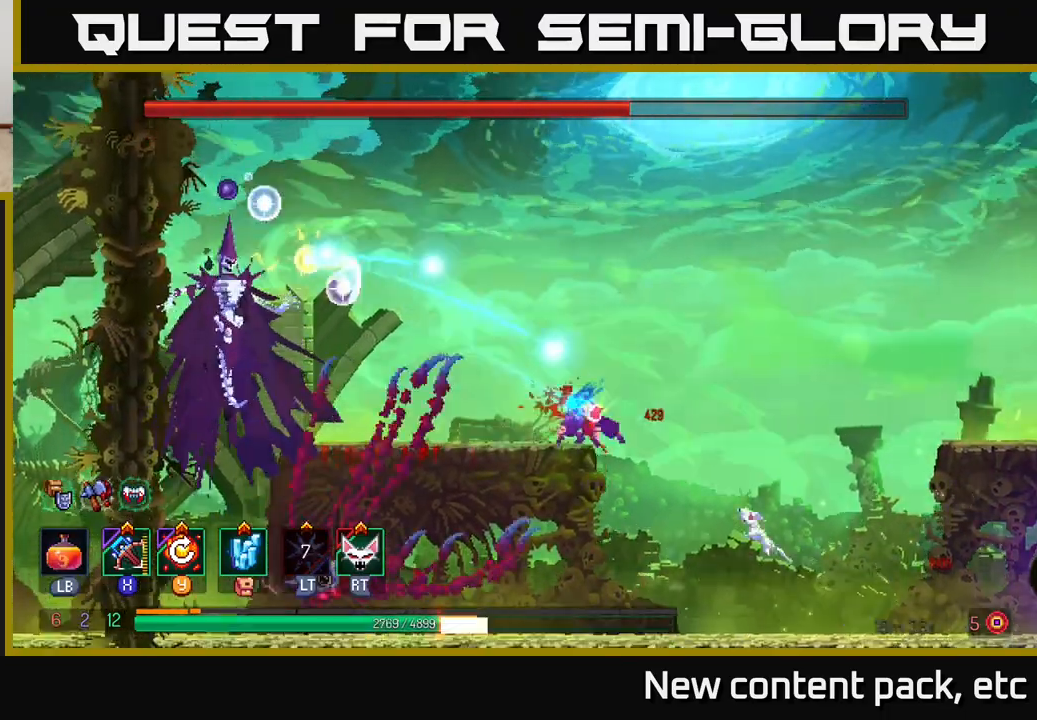
{"buttons": [], "left_stick": "left", "right_stick": "center", "events": [[33, "R2", "down"], [150, "R2", "up"], [200, "B", "down"], [300, "B", "up"], [367, "B", "down"], [450, "B", "up"]]}
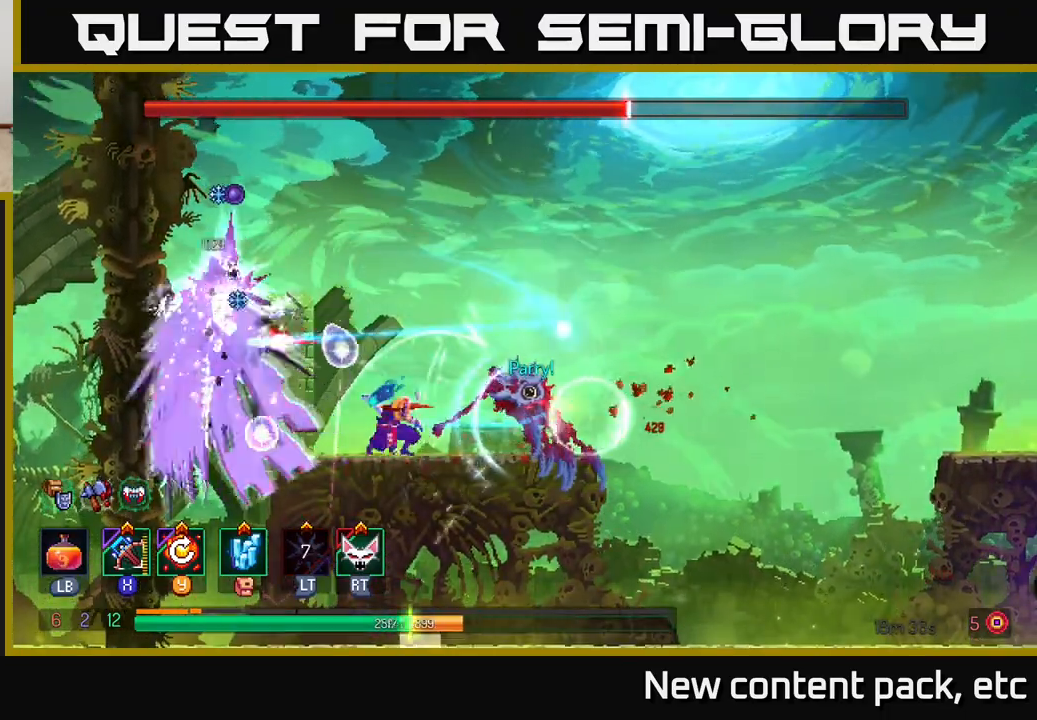
{"buttons": [], "left_stick": "center", "right_stick": "center", "events": [[17, "B", "down"], [100, "B", "up"], [183, "X", "down"], [200, "left_stick", "center"], [267, "X", "up"]]}
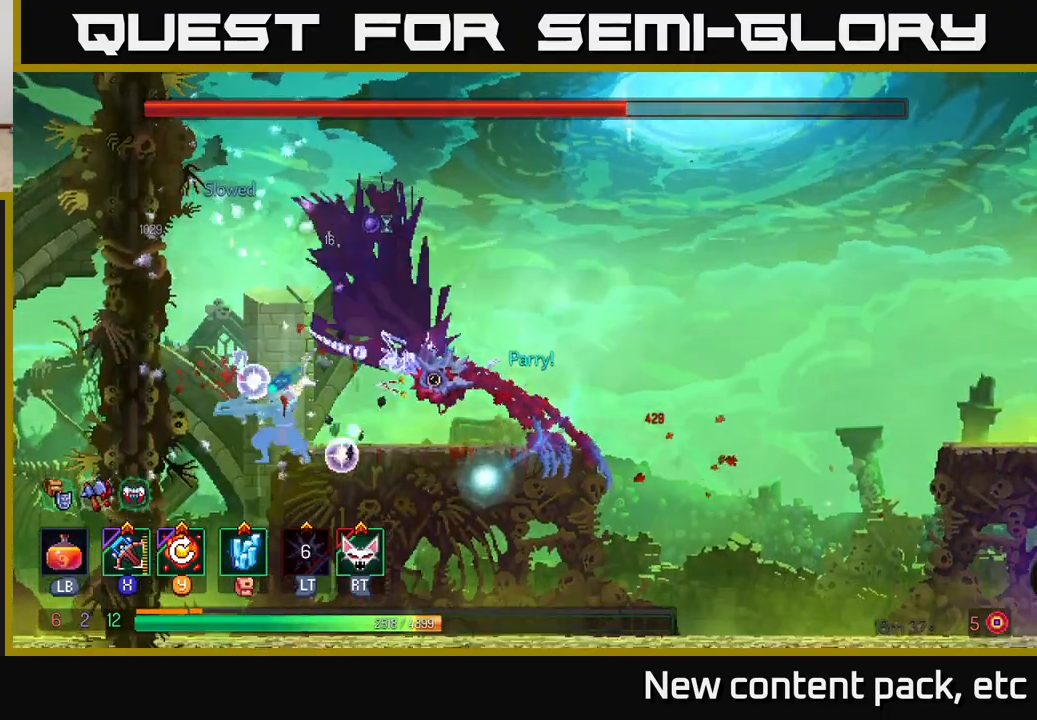
{"buttons": [], "left_stick": "right", "right_stick": "center", "events": [[133, "left_stick", "right"]]}
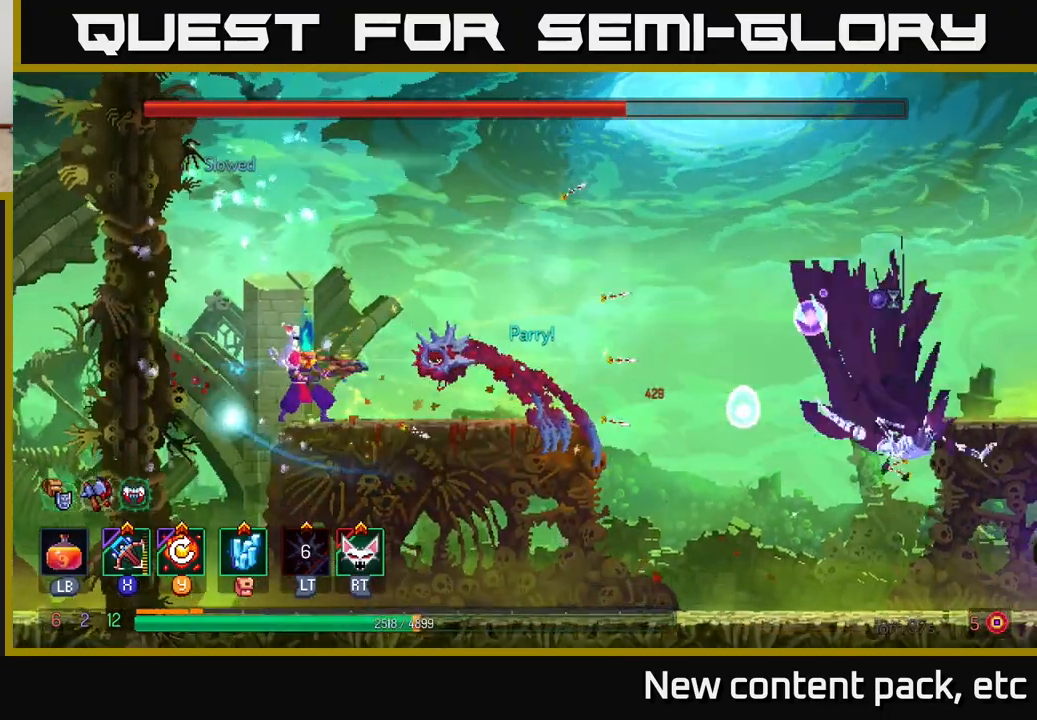
{"buttons": ["B"], "left_stick": "right", "right_stick": "center", "events": [[433, "B", "down"]]}
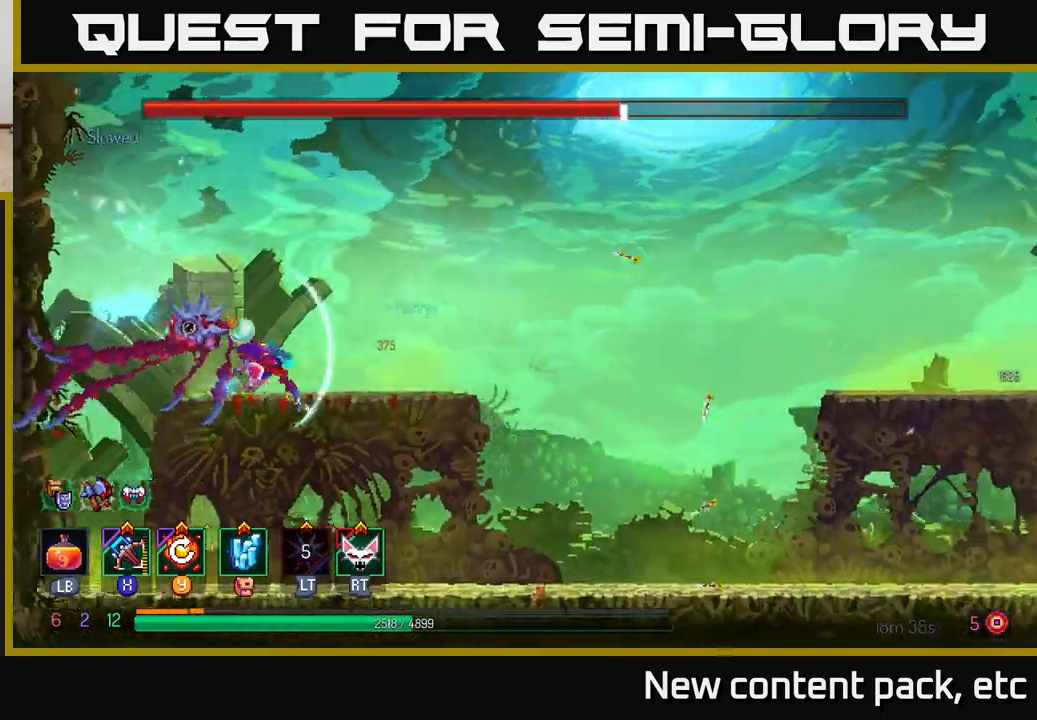
{"buttons": ["A"], "left_stick": "right", "right_stick": "center", "events": [[17, "B", "up"], [400, "A", "down"]]}
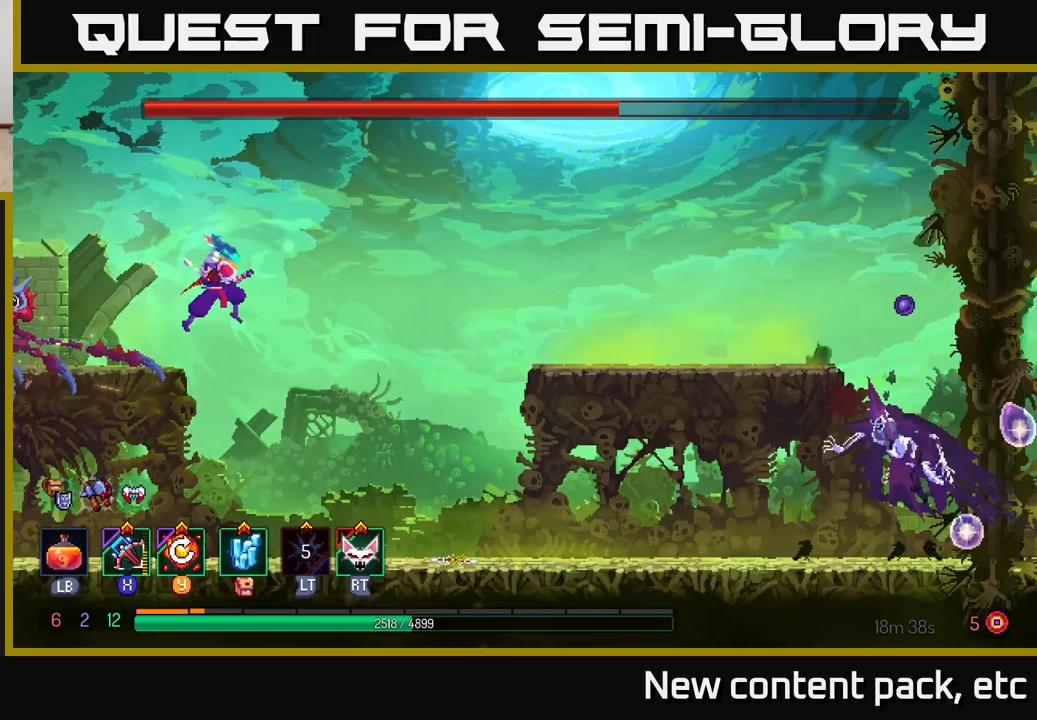
{"buttons": [], "left_stick": "right", "right_stick": "center", "events": [[33, "A", "up"]]}
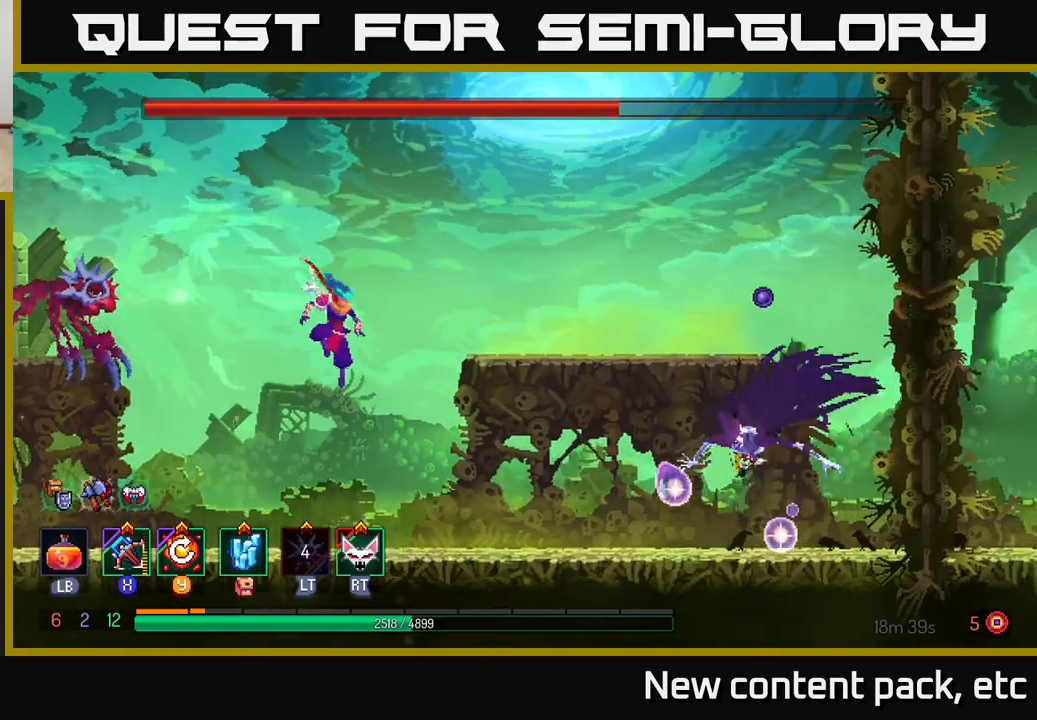
{"buttons": [], "left_stick": "right", "right_stick": "center", "events": [[17, "B", "down"], [133, "B", "up"], [317, "R2", "down"], [400, "R2", "up"]]}
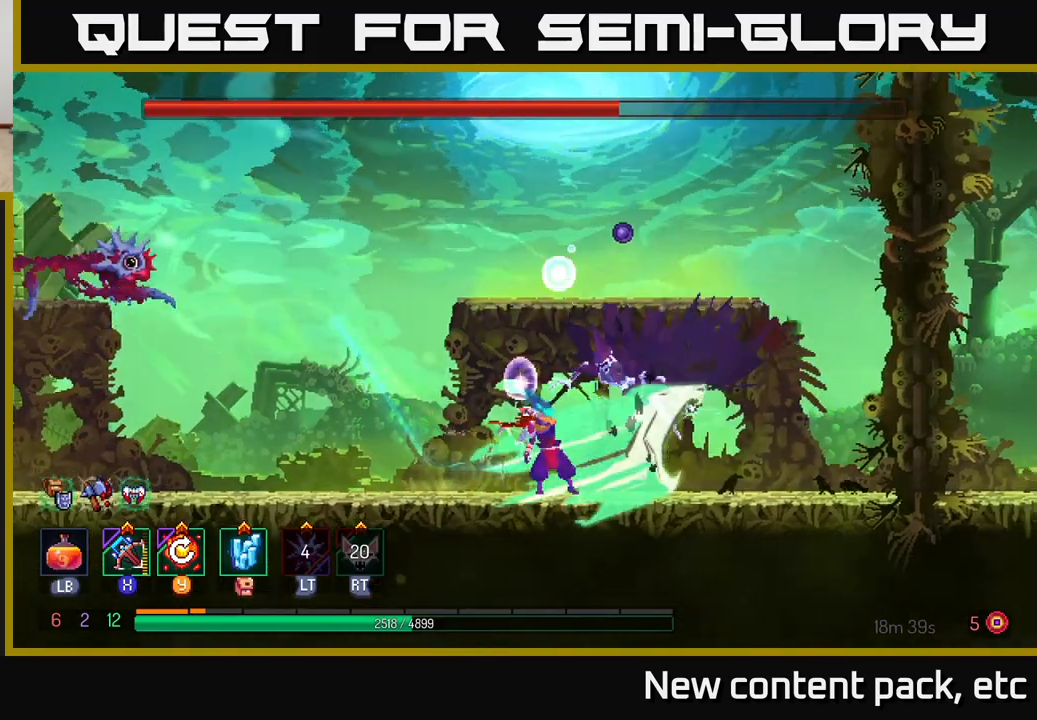
{"buttons": [], "left_stick": "center", "right_stick": "center", "events": [[50, "left_stick", "center"], [267, "X", "down"], [350, "X", "up"], [400, "X", "down"], [467, "X", "up"]]}
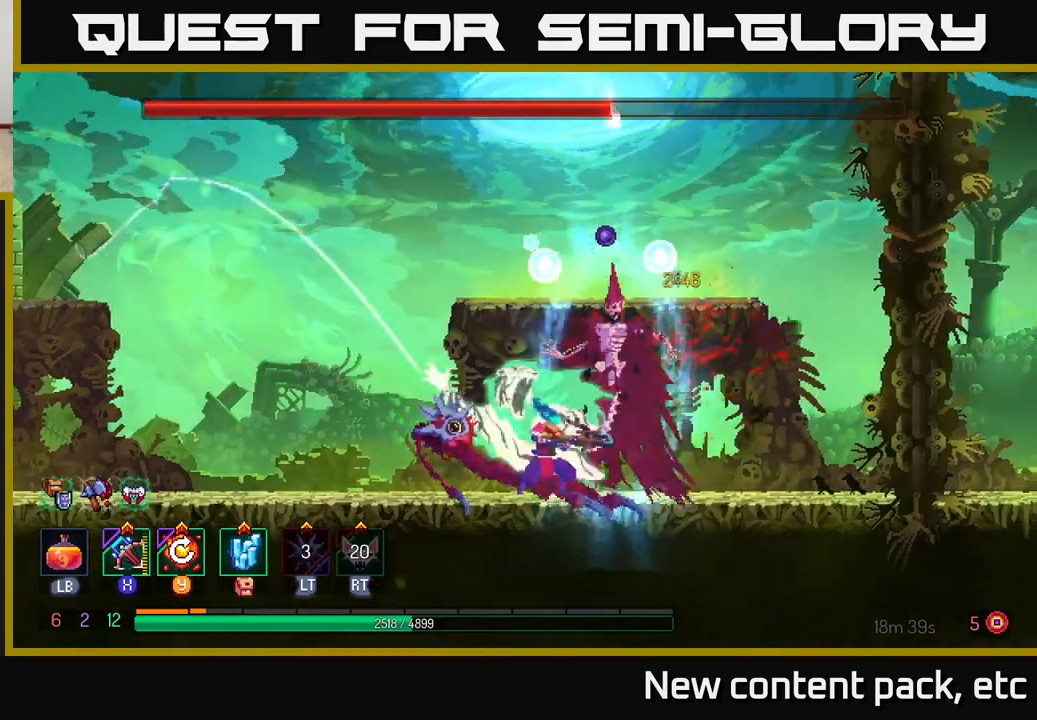
{"buttons": [], "left_stick": "center", "right_stick": "center", "events": [[50, "X", "down"], [117, "X", "up"]]}
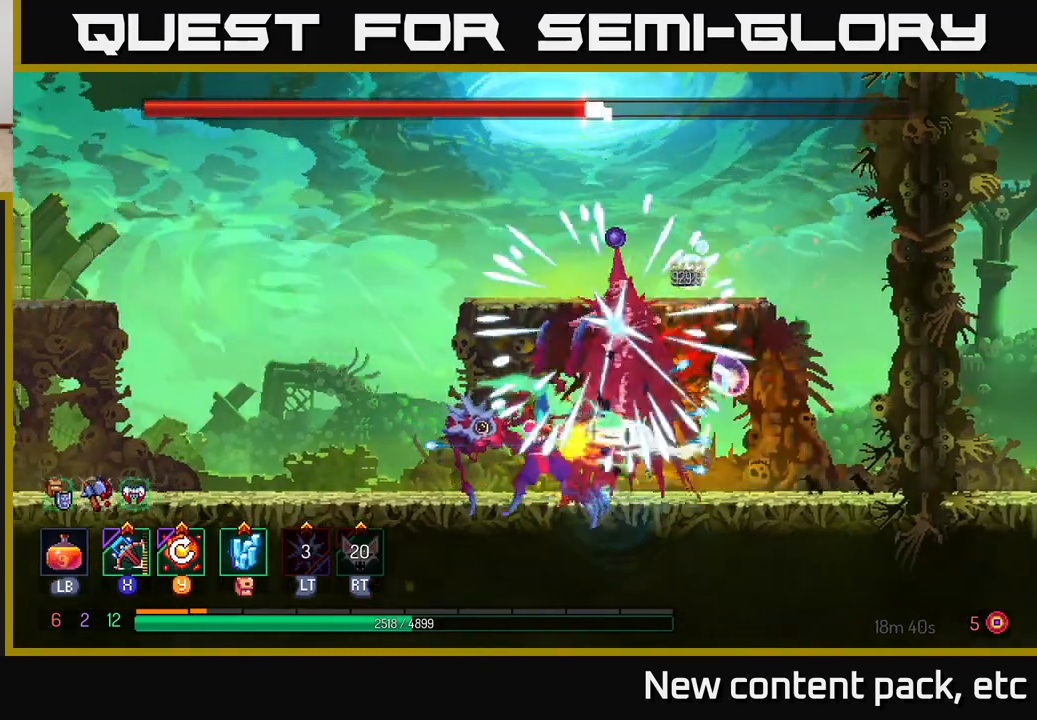
{"buttons": [], "left_stick": "left", "right_stick": "center", "events": [[250, "left_stick", "left"], [300, "B", "down"], [350, "B", "up"], [417, "B", "down"], [483, "B", "up"]]}